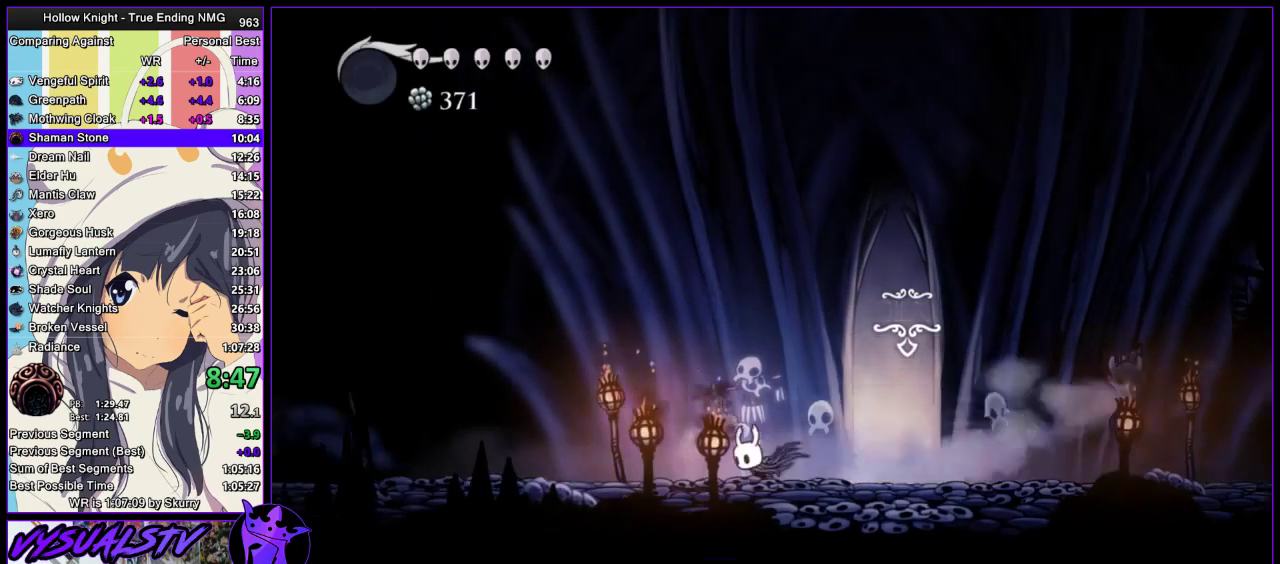
Gameplay with a controller (PlayStation layout); each line is a JSON object with the inputs held at the frame after it. "events" lists button and stick changes between this image and that frame as [ms after this image, input, new state], when the widget could be followed in between.
{"buttons": ["R2"], "left_stick": "left", "right_stick": "center", "events": [[100, "R2", "down"], [167, "R2", "up"], [233, "R2", "down"], [300, "R2", "up"], [400, "R2", "down"]]}
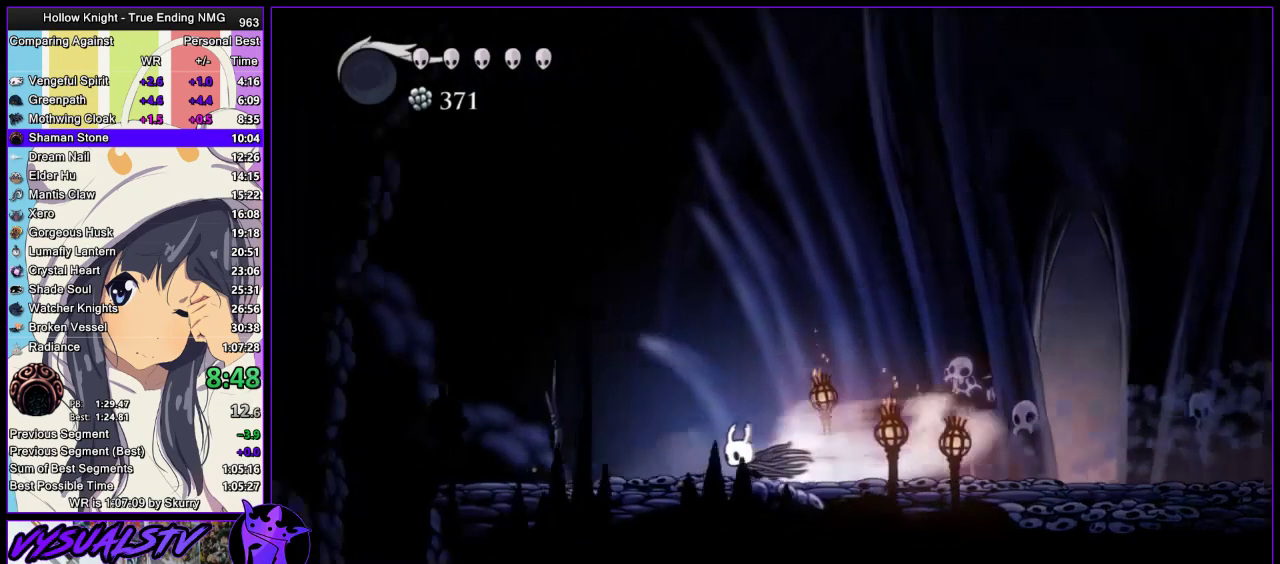
{"buttons": ["R2"], "left_stick": "left", "right_stick": "center", "events": [[67, "R2", "up"], [433, "R2", "down"]]}
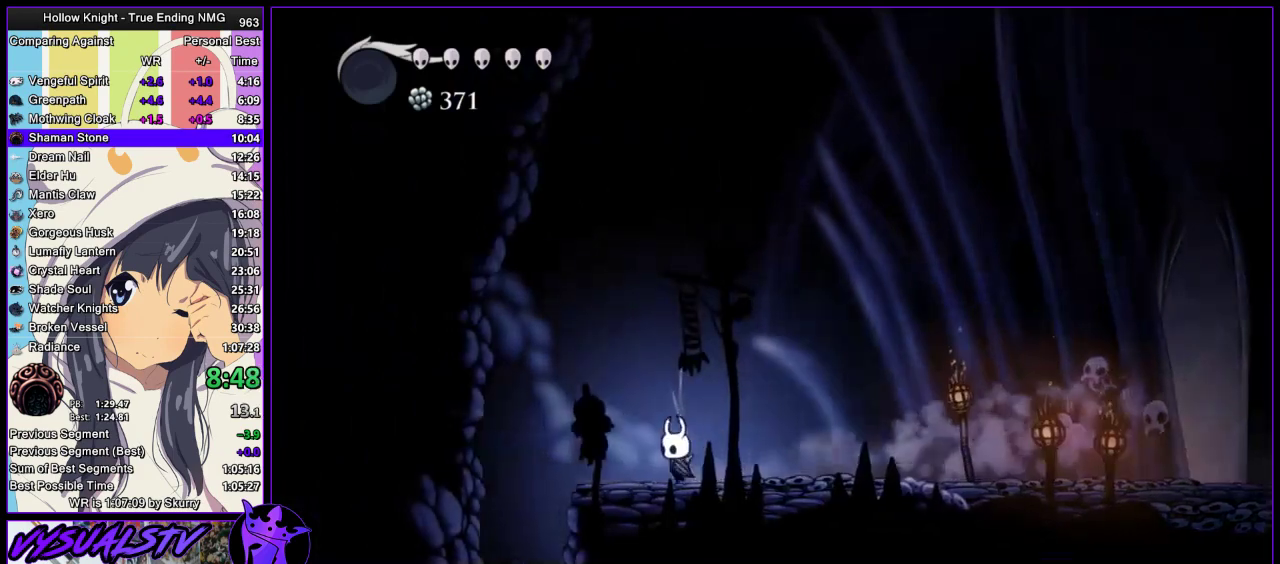
{"buttons": [], "left_stick": "center", "right_stick": "center", "events": [[167, "R2", "up"], [300, "left_stick", "center"]]}
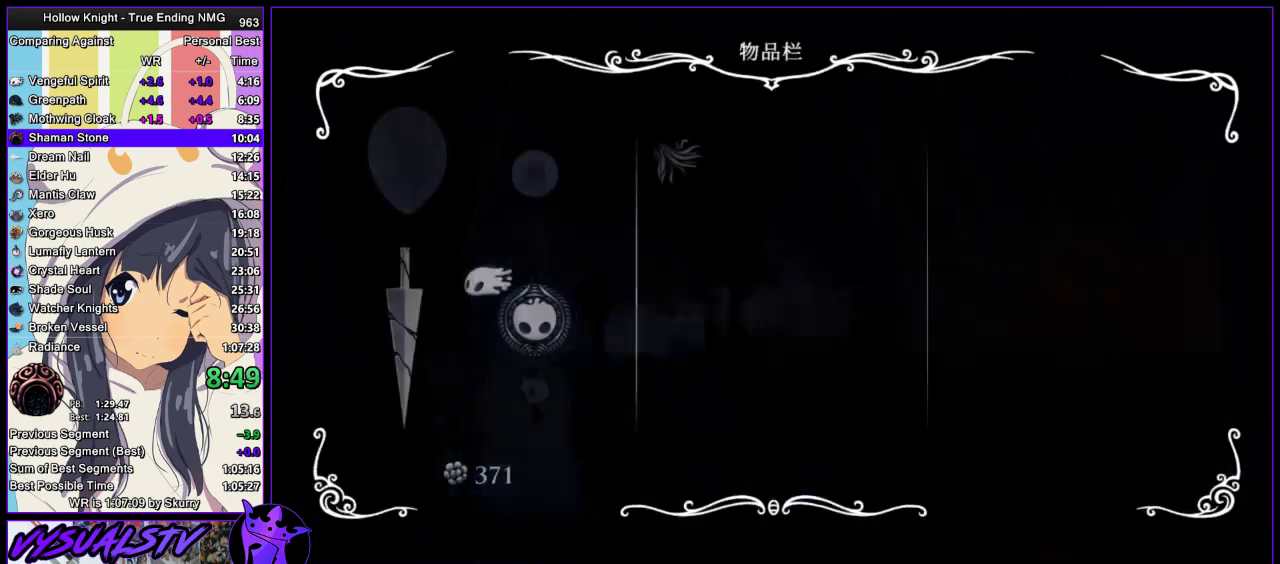
{"buttons": [], "left_stick": "right", "right_stick": "center", "events": [[300, "left_stick", "right"]]}
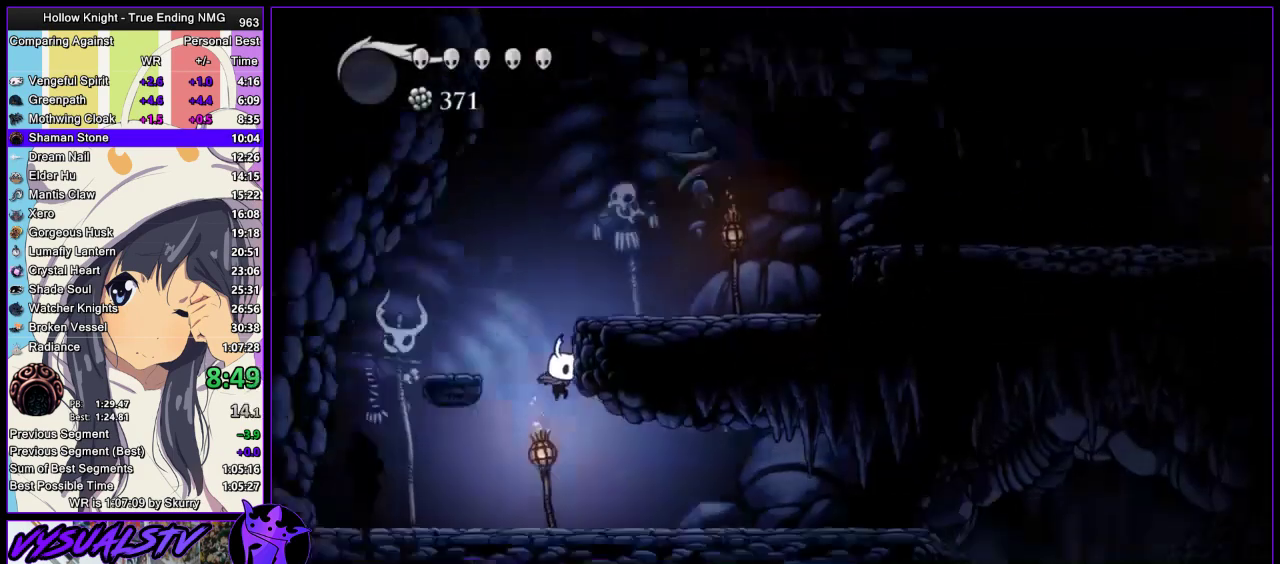
{"buttons": ["R2"], "left_stick": "right", "right_stick": "center", "events": [[133, "R2", "down"], [233, "R2", "up"], [300, "R2", "down"]]}
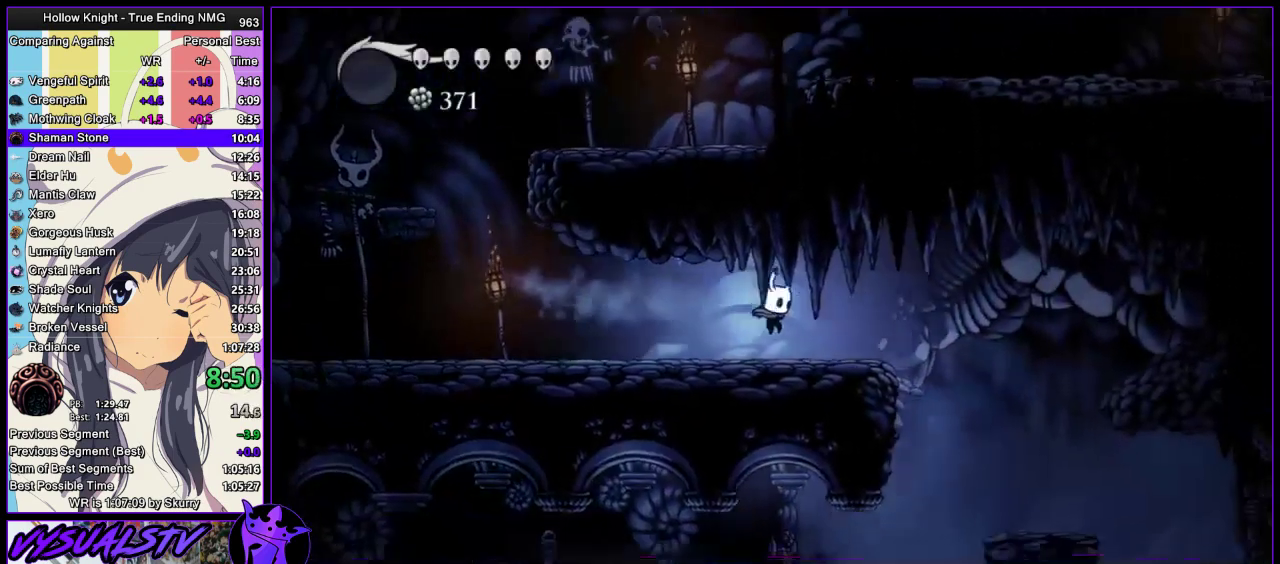
{"buttons": [], "left_stick": "right", "right_stick": "center", "events": [[33, "R2", "up"], [100, "R2", "down"], [367, "R2", "up"]]}
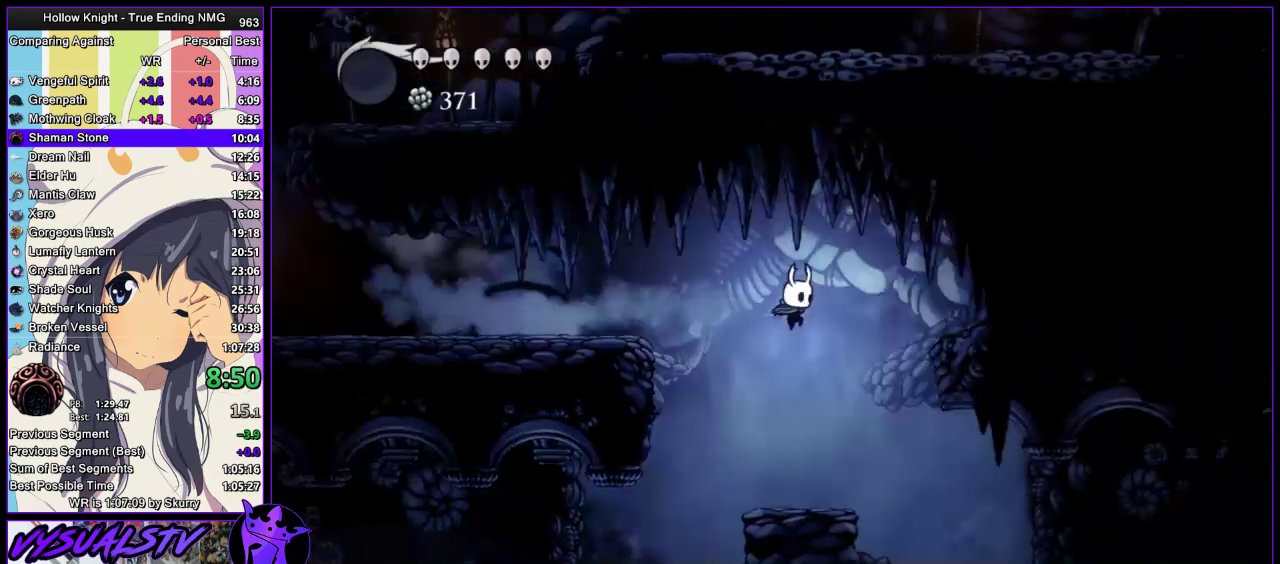
{"buttons": ["R2"], "left_stick": "right", "right_stick": "center", "events": [[467, "R2", "down"]]}
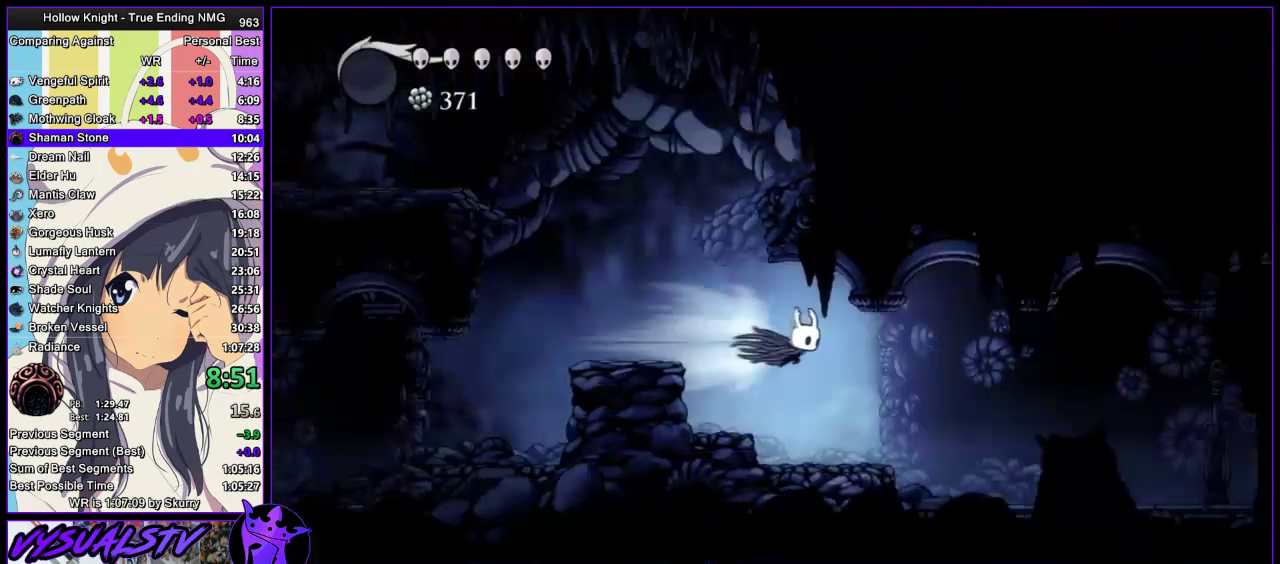
{"buttons": [], "left_stick": "right", "right_stick": "center", "events": [[33, "R2", "up"], [100, "R2", "down"], [167, "R2", "up"], [267, "R2", "down"], [333, "R2", "up"], [400, "R2", "down"], [467, "R2", "up"]]}
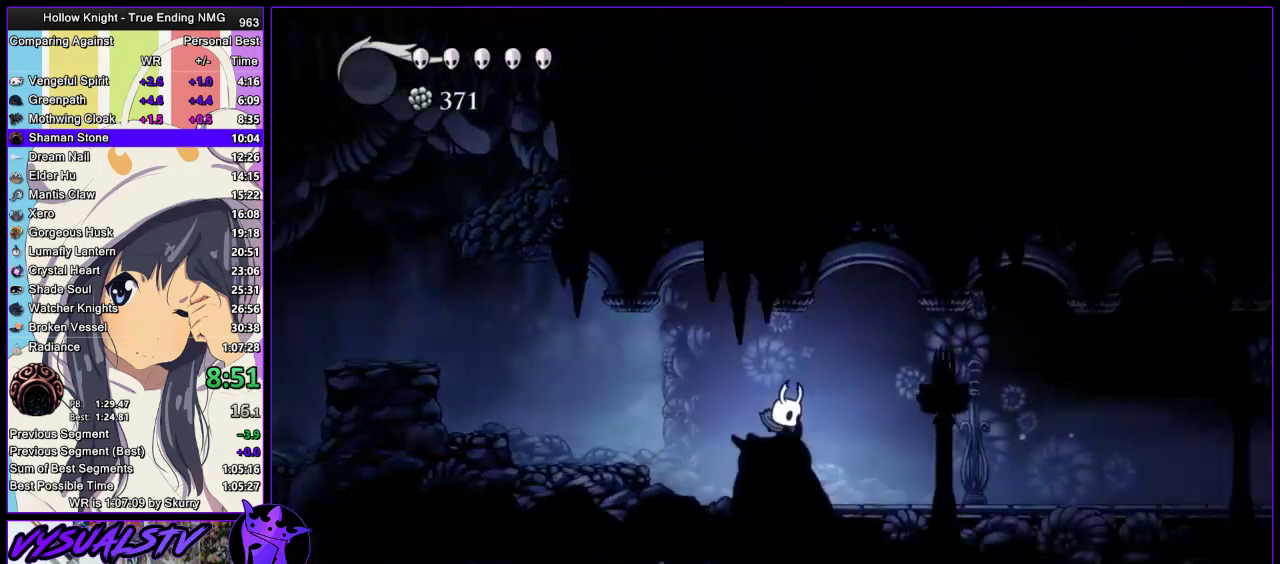
{"buttons": ["R2"], "left_stick": "right", "right_stick": "center", "events": [[33, "R2", "down"], [133, "R2", "up"], [167, "R2", "down"], [267, "R2", "up"], [333, "R2", "down"], [400, "R2", "up"], [500, "R2", "down"]]}
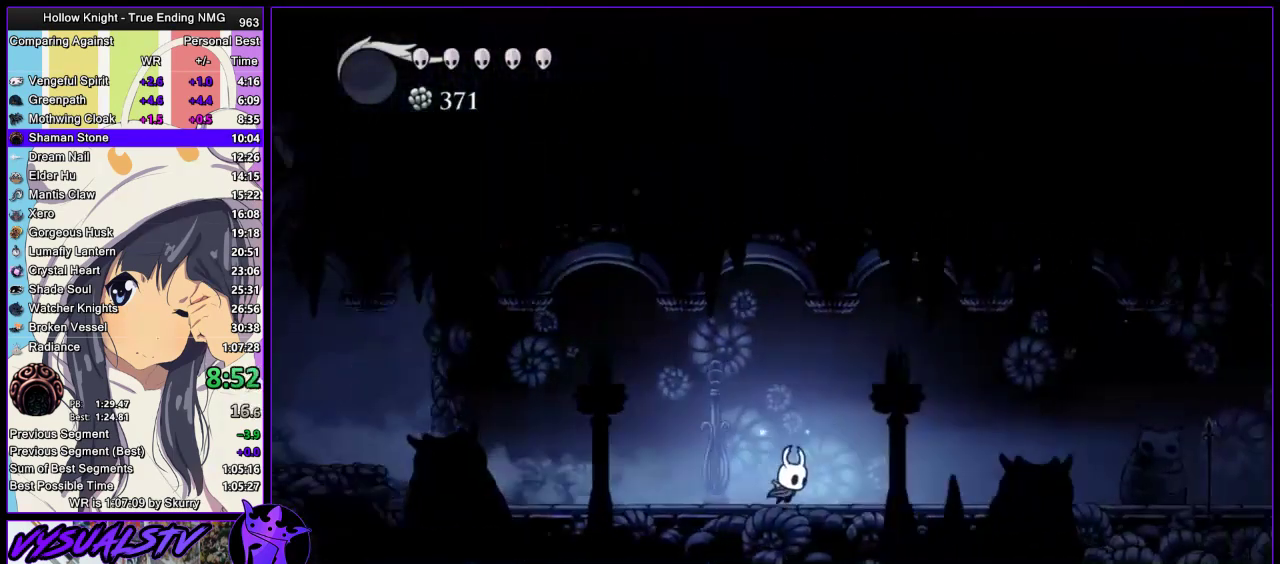
{"buttons": [], "left_stick": "right", "right_stick": "center", "events": [[33, "R2", "up"], [100, "R2", "down"], [200, "R2", "up"], [233, "R2", "down"], [333, "R2", "up"], [367, "R2", "down"], [467, "R2", "up"]]}
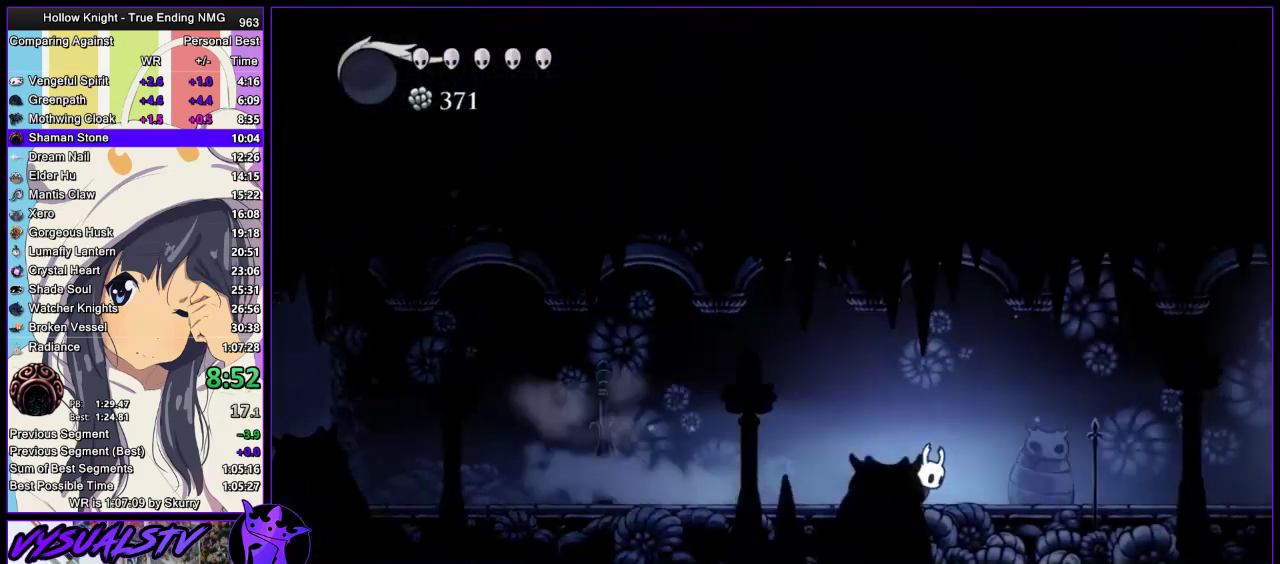
{"buttons": ["R2"], "left_stick": "right", "right_stick": "center", "events": [[67, "R2", "down"], [233, "R2", "up"], [433, "R2", "down"]]}
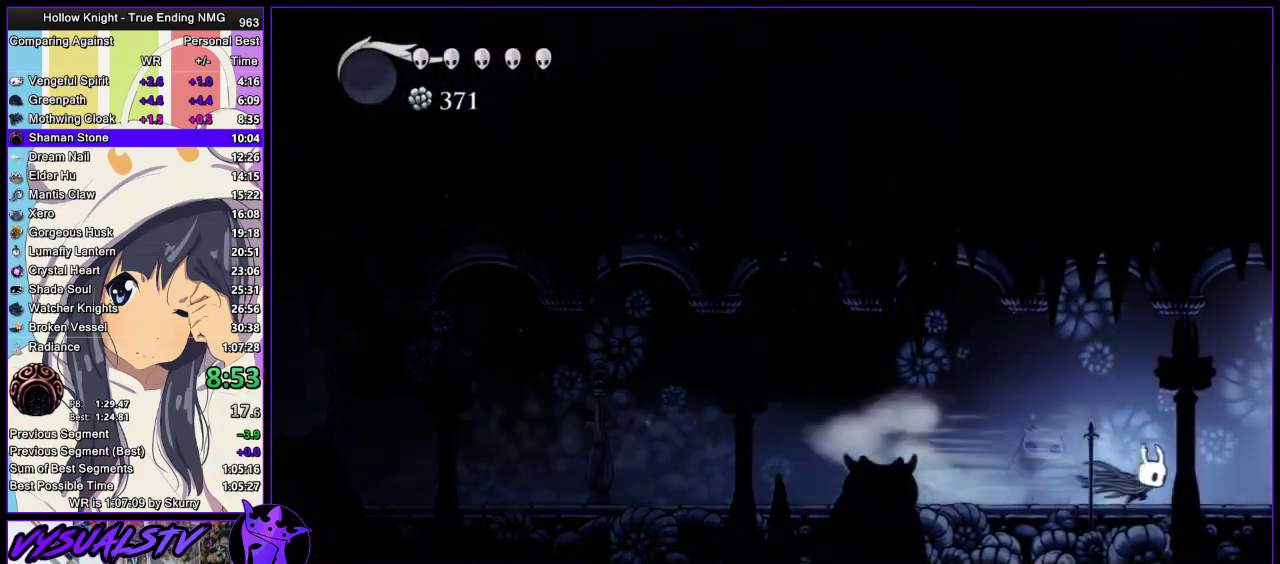
{"buttons": ["R2"], "left_stick": "right", "right_stick": "center", "events": [[33, "R2", "up"], [100, "R2", "down"], [167, "R2", "up"], [233, "R2", "down"], [300, "R2", "up"], [367, "R2", "down"]]}
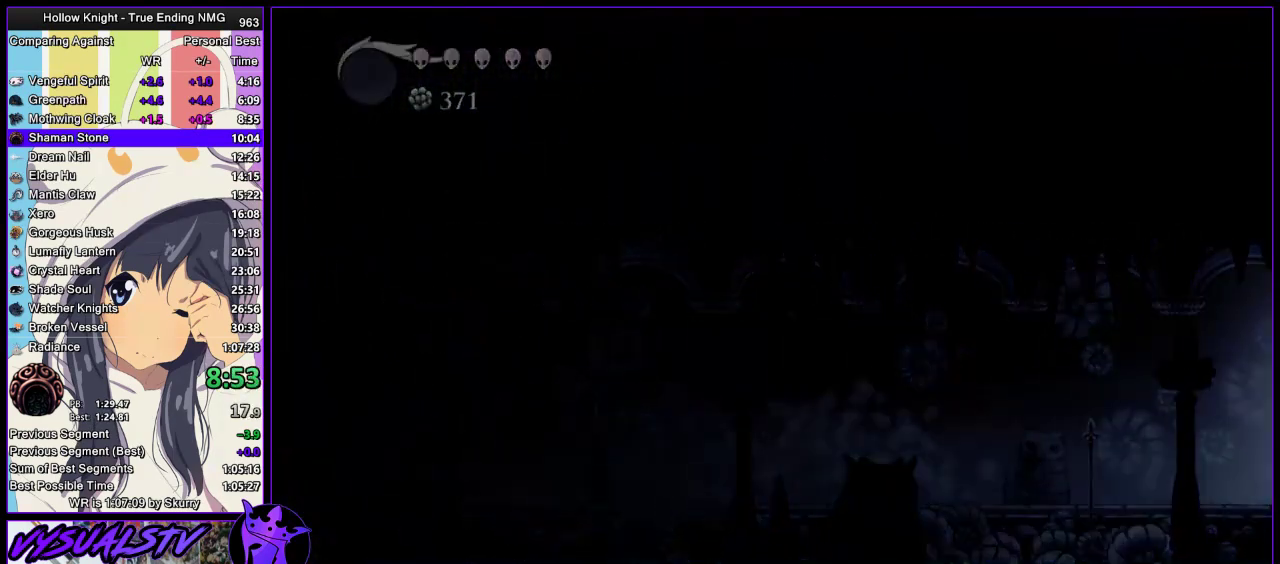
{"buttons": [], "left_stick": "center", "right_stick": "center", "events": [[100, "R2", "up"], [300, "left_stick", "center"]]}
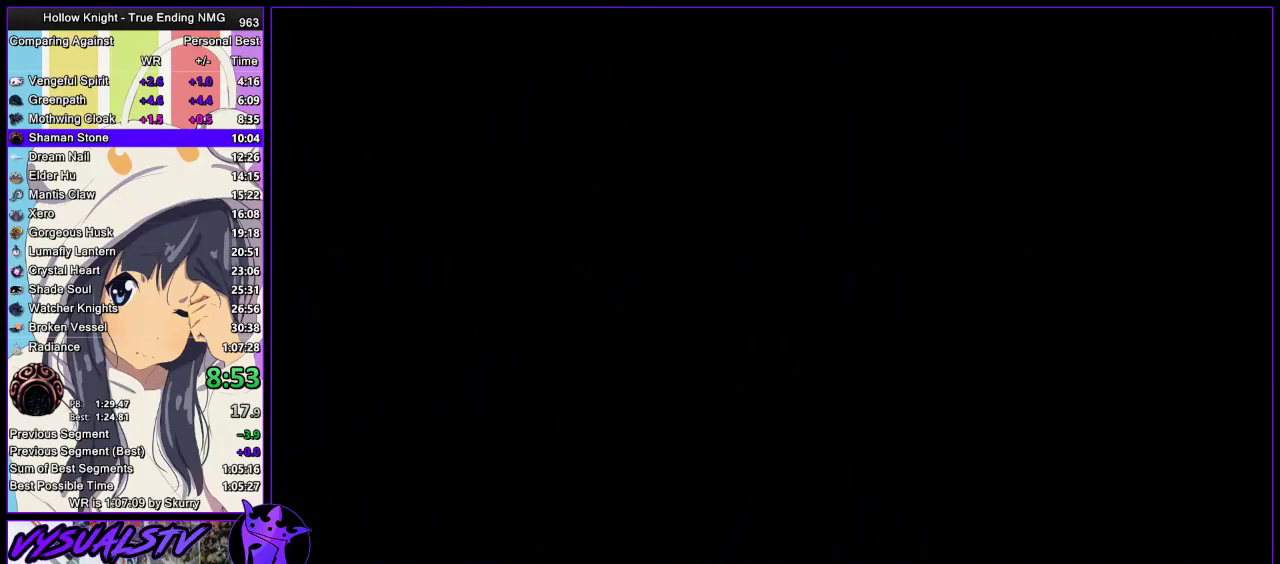
{"buttons": [], "left_stick": "right", "right_stick": "center", "events": [[100, "left_stick", "right"]]}
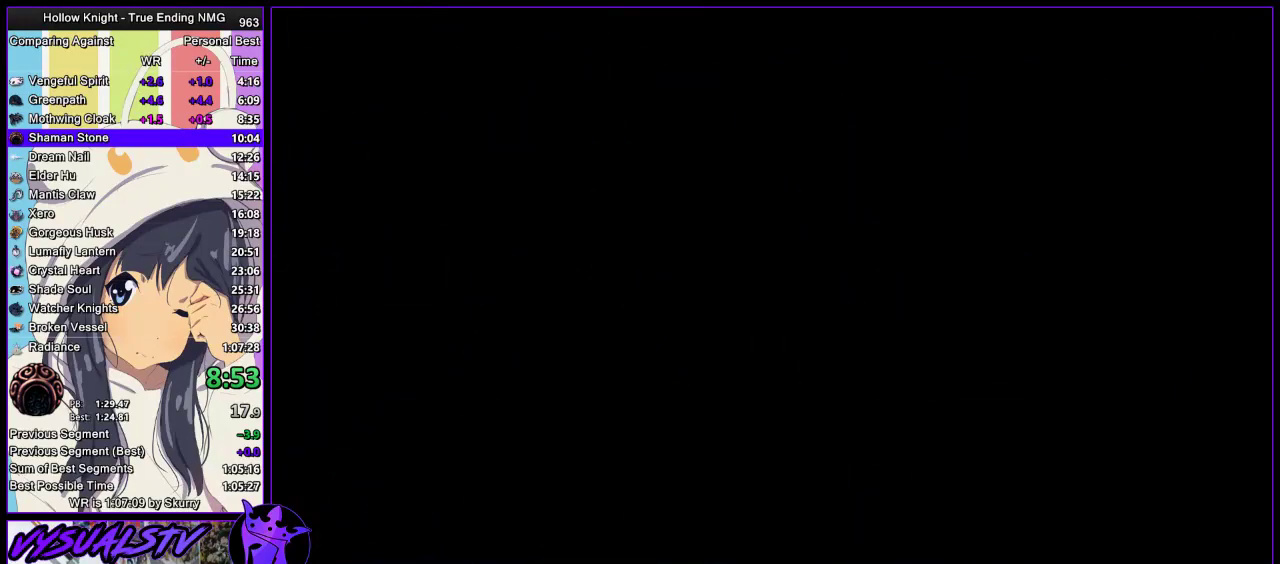
{"buttons": [], "left_stick": "right", "right_stick": "center", "events": []}
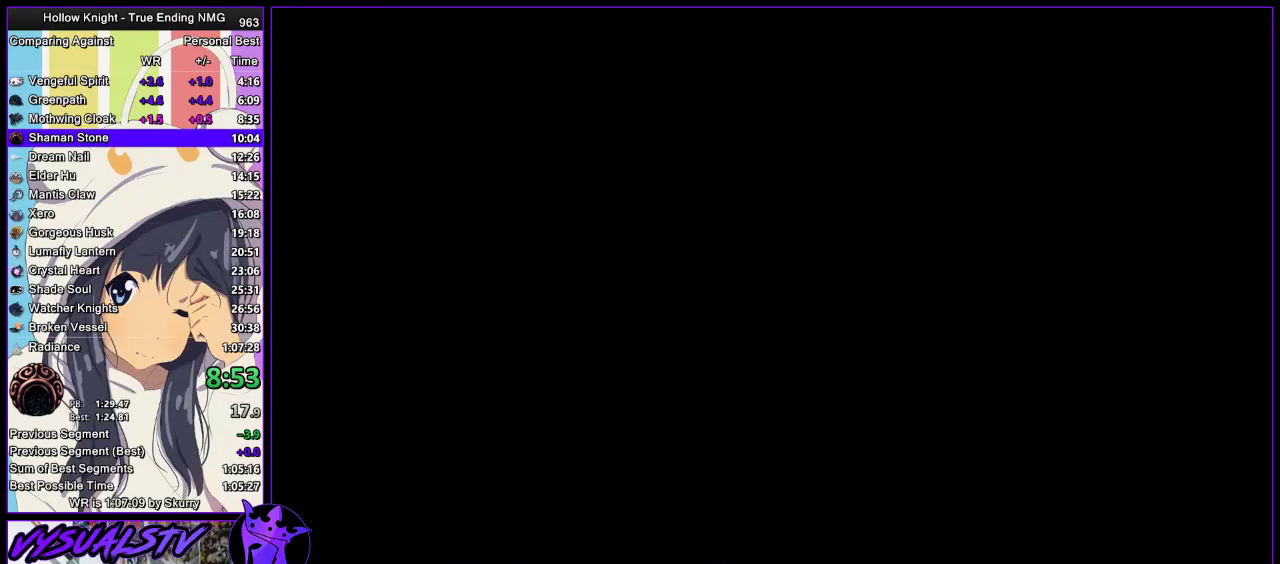
{"buttons": [], "left_stick": "right", "right_stick": "center", "events": [[100, "R2", "down"], [267, "R2", "up"]]}
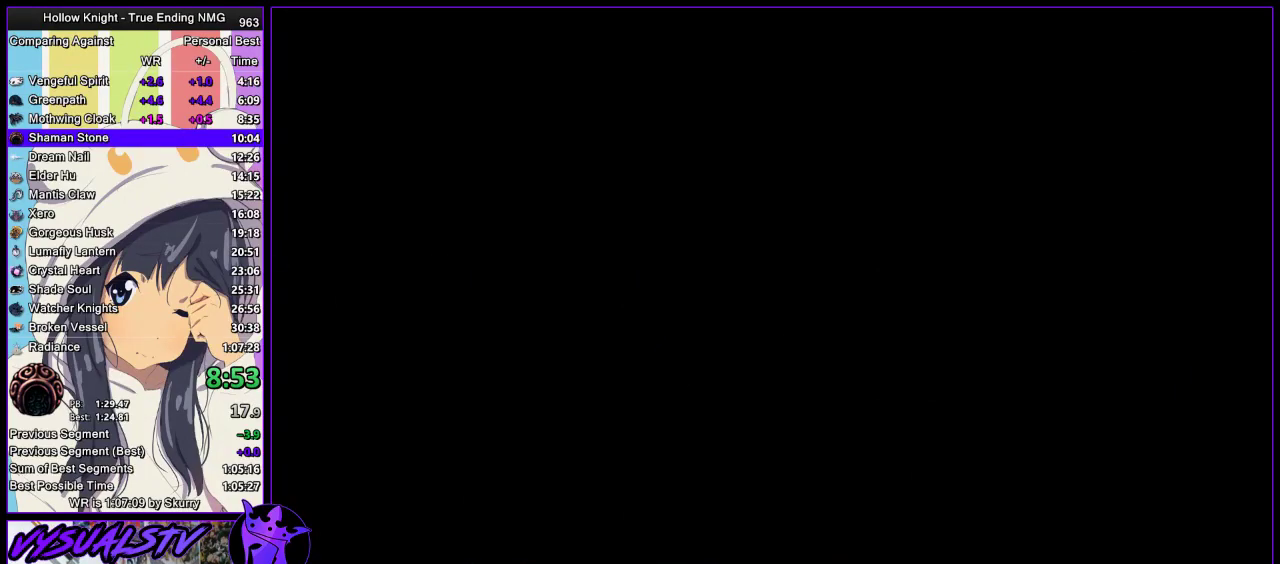
{"buttons": [], "left_stick": "right", "right_stick": "center", "events": [[167, "R2", "down"], [233, "R2", "up"], [300, "R2", "down"], [367, "R2", "up"]]}
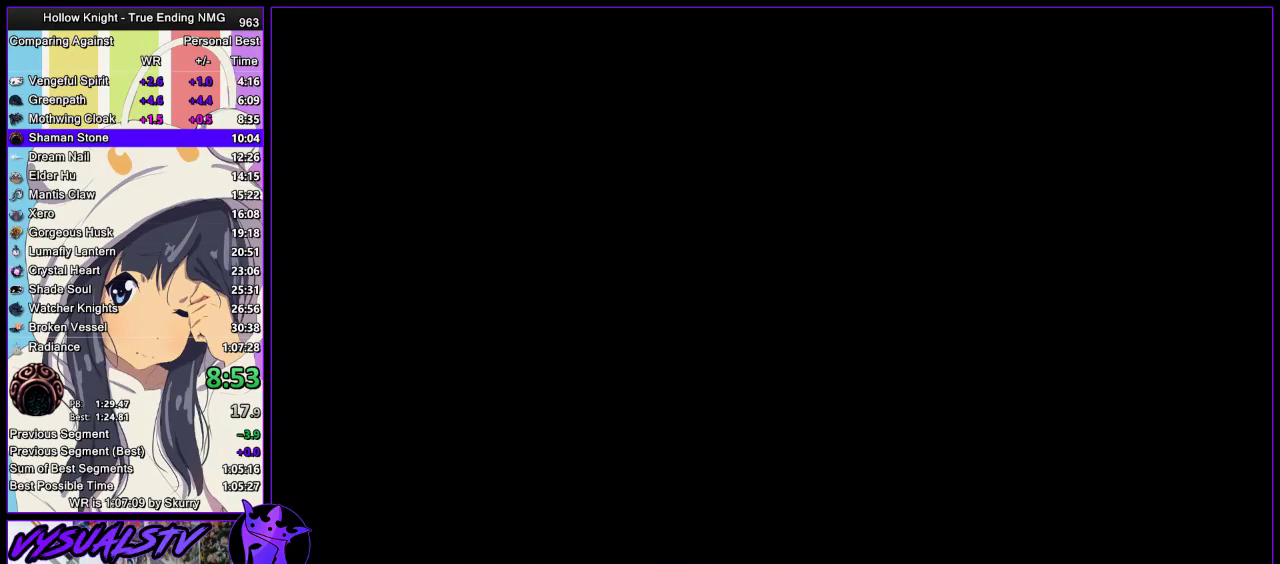
{"buttons": ["R2"], "left_stick": "right", "right_stick": "center", "events": [[33, "R2", "down"], [100, "R2", "up"], [500, "R2", "down"]]}